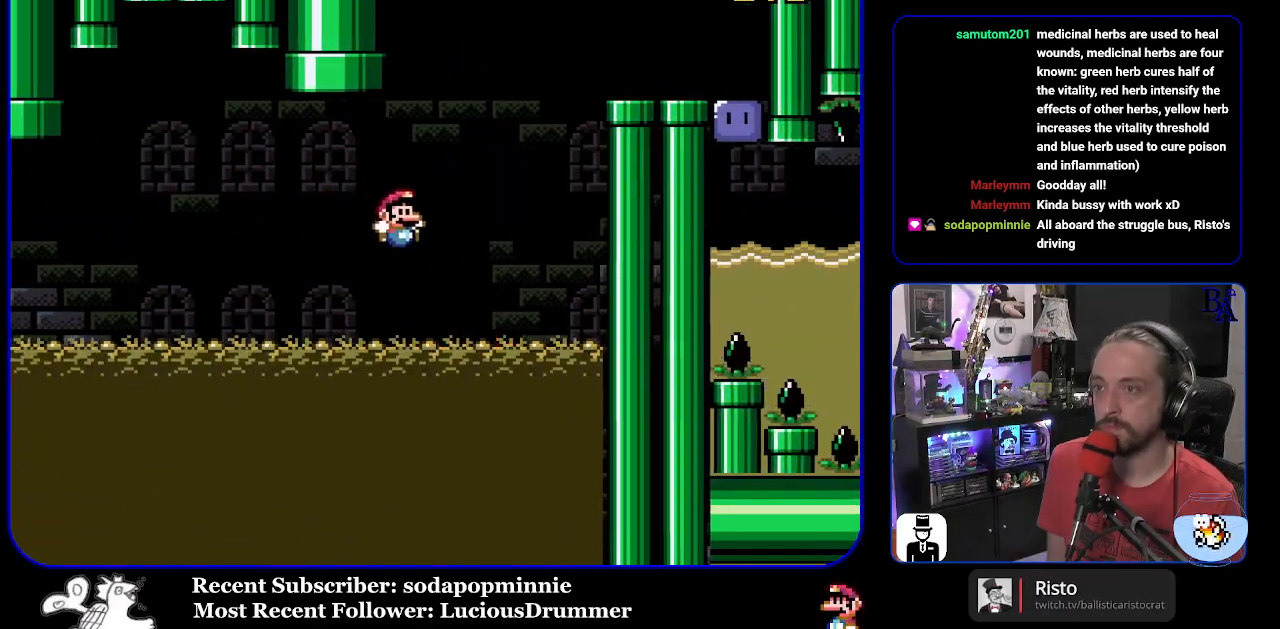
Gameplay with a controller (Nintendo layout); each line is a JSON object with the inputs held at the frame after it. "events" lists button and stick changes between this image and that frame as [ms after this image, input, new state], when the widget could be followed in between. Not read: L3 R3.
{"buttons": ["B", "Y", "DPAD_RIGHT"], "events": [[100, "B", "up"], [233, "B", "down"]]}
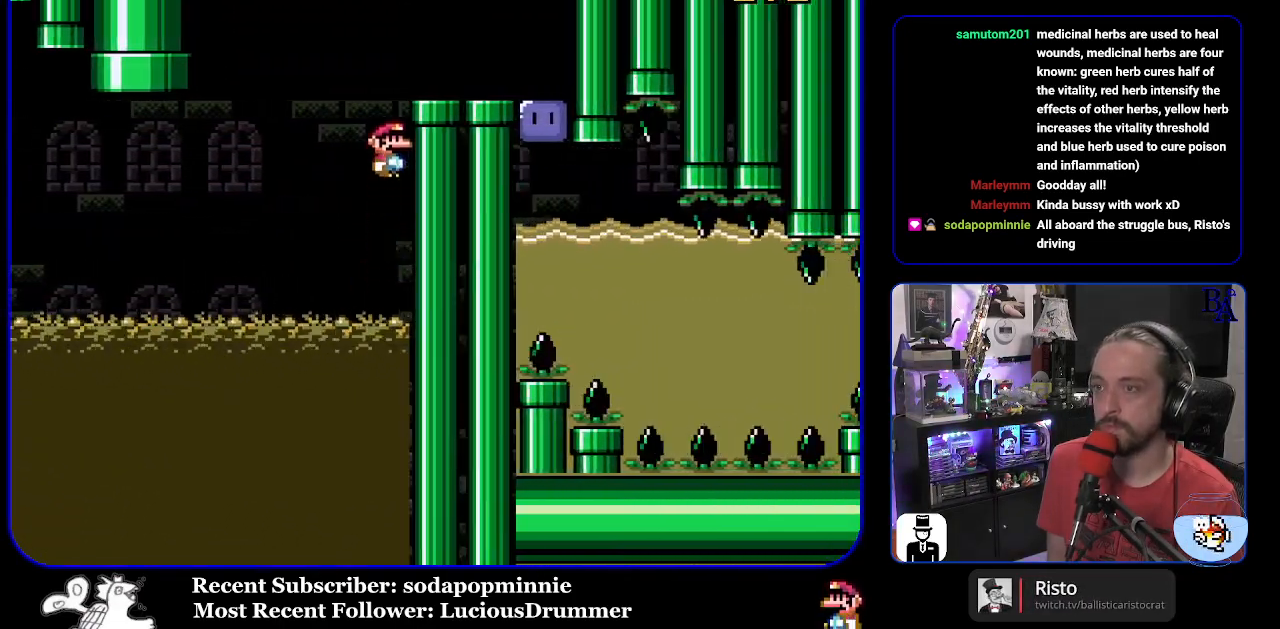
{"buttons": ["Y", "DPAD_RIGHT"], "events": [[450, "B", "up"]]}
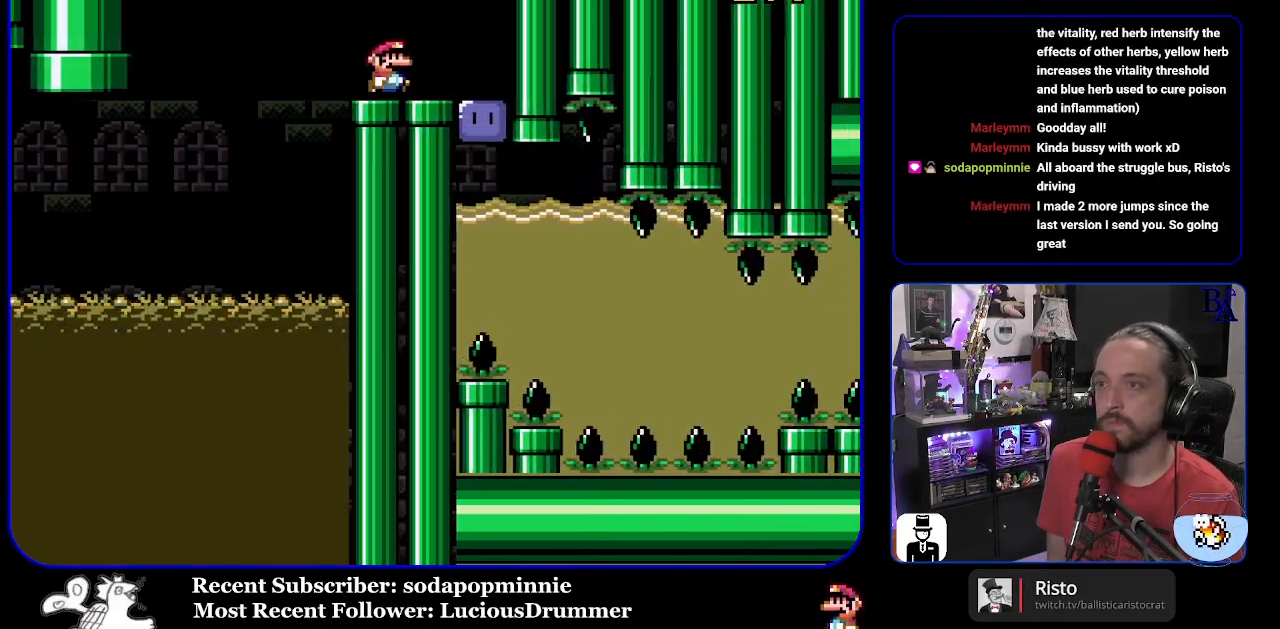
{"buttons": ["Y", "DPAD_DOWN"], "events": [[200, "DPAD_RIGHT", "up"], [250, "Y", "up"], [317, "Y", "down"], [350, "DPAD_DOWN", "down"]]}
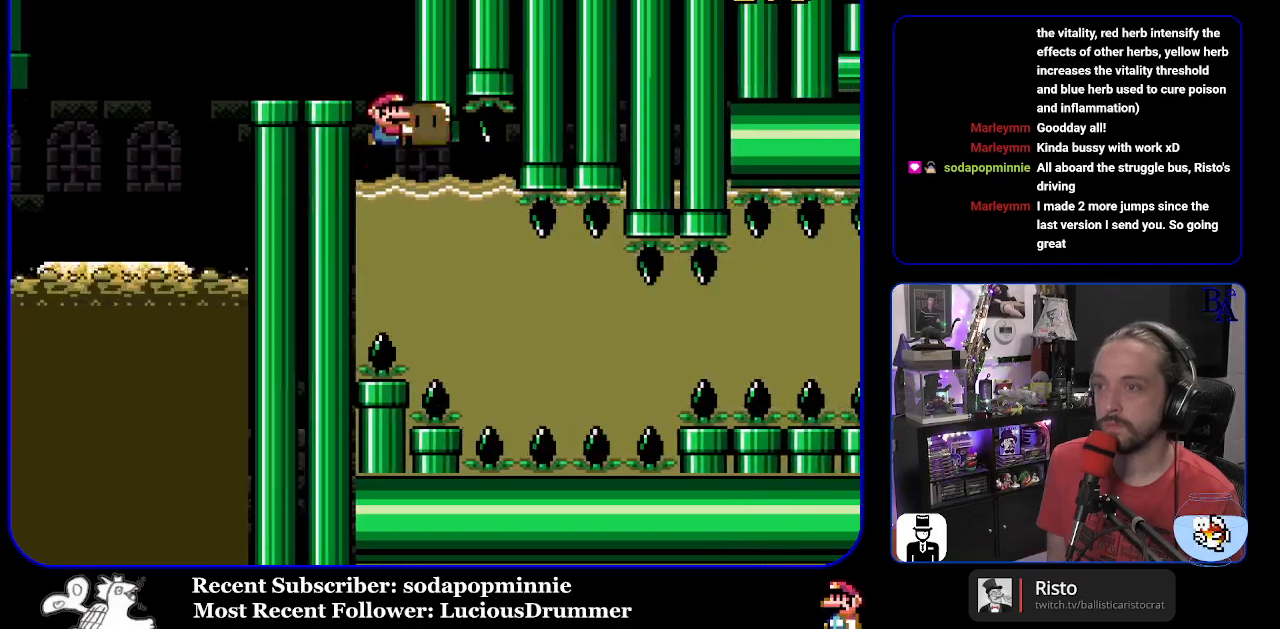
{"buttons": ["Y", "DPAD_DOWN"], "events": [[200, "DPAD_DOWN", "up"], [267, "DPAD_DOWN", "down"], [450, "DPAD_DOWN", "up"], [483, "DPAD_DOWN", "down"]]}
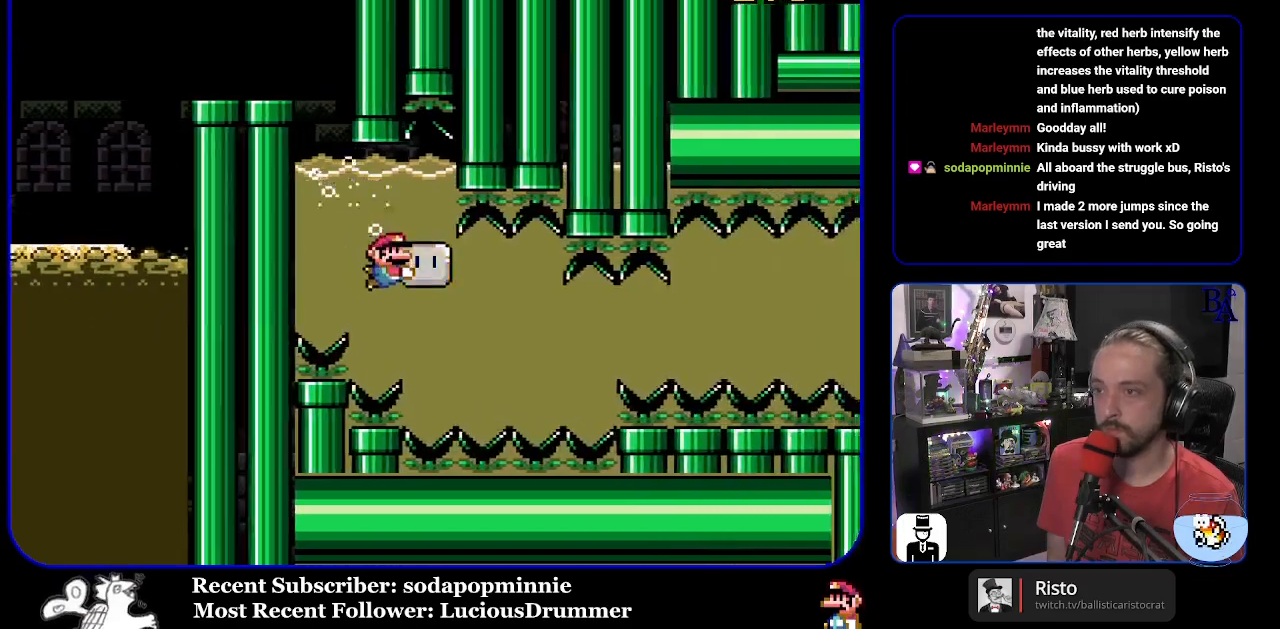
{"buttons": ["Y", "DPAD_RIGHT"], "events": [[117, "DPAD_RIGHT", "down"], [133, "DPAD_DOWN", "up"]]}
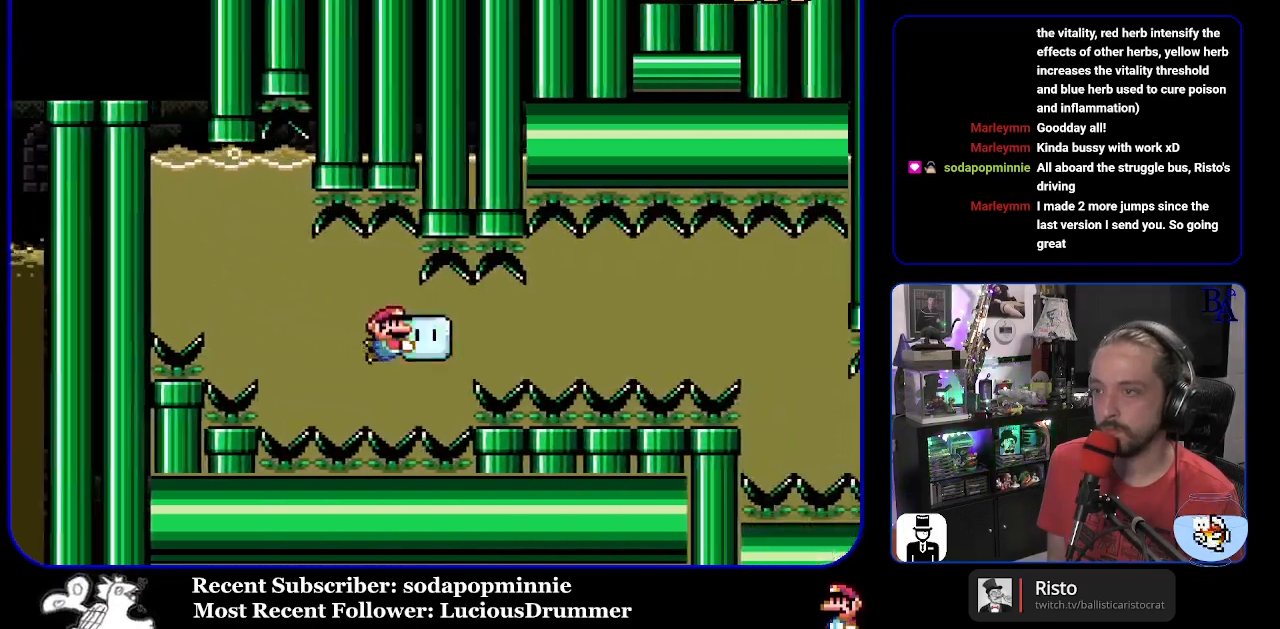
{"buttons": ["Y", "DPAD_RIGHT"], "events": []}
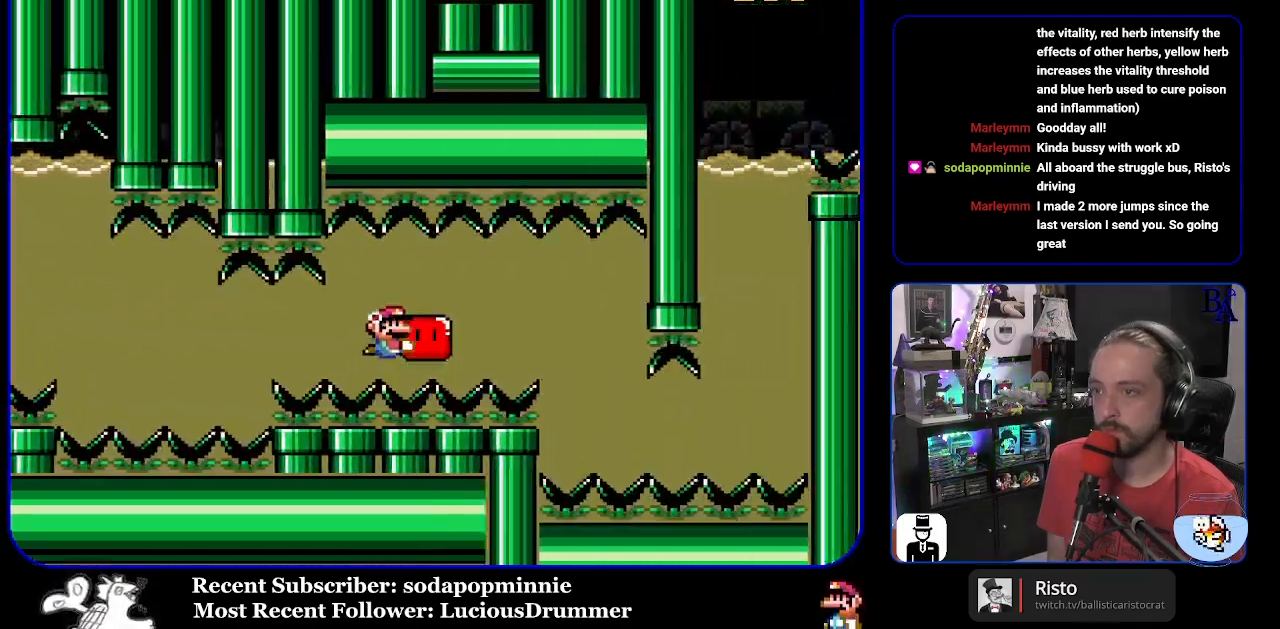
{"buttons": ["Y", "DPAD_DOWN", "DPAD_LEFT"], "events": [[250, "DPAD_RIGHT", "up"], [367, "DPAD_DOWN", "down"], [450, "DPAD_LEFT", "down"]]}
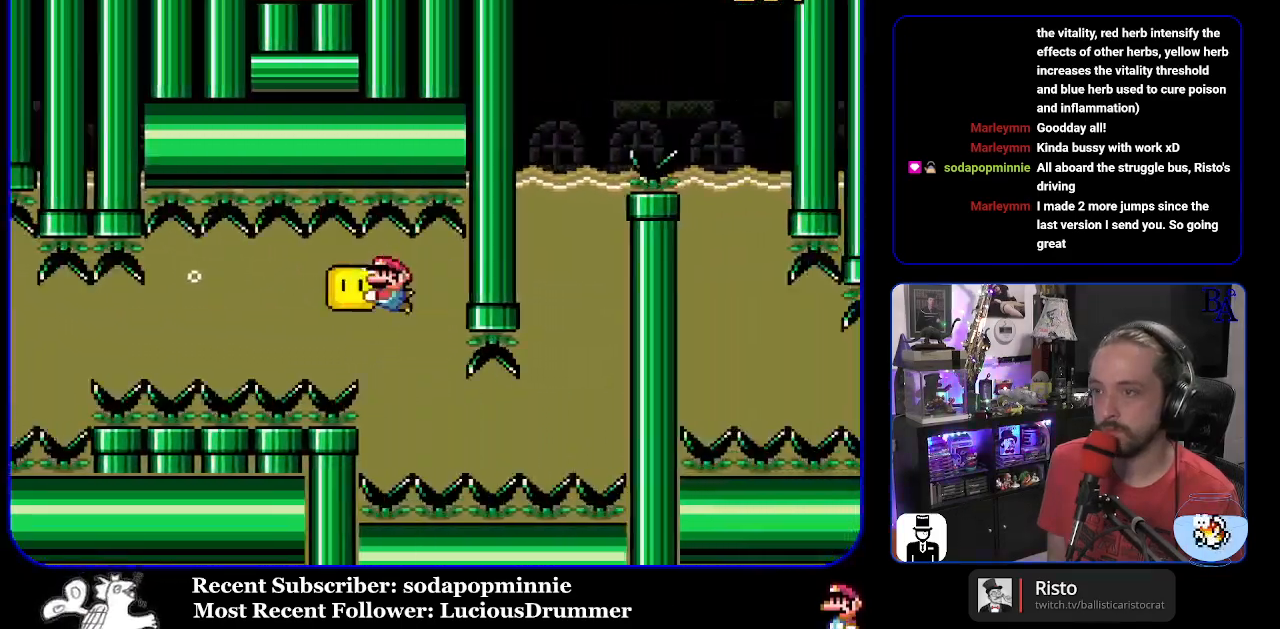
{"buttons": ["Y", "DPAD_RIGHT"], "events": [[100, "DPAD_LEFT", "up"], [133, "DPAD_DOWN", "up"], [400, "DPAD_RIGHT", "down"]]}
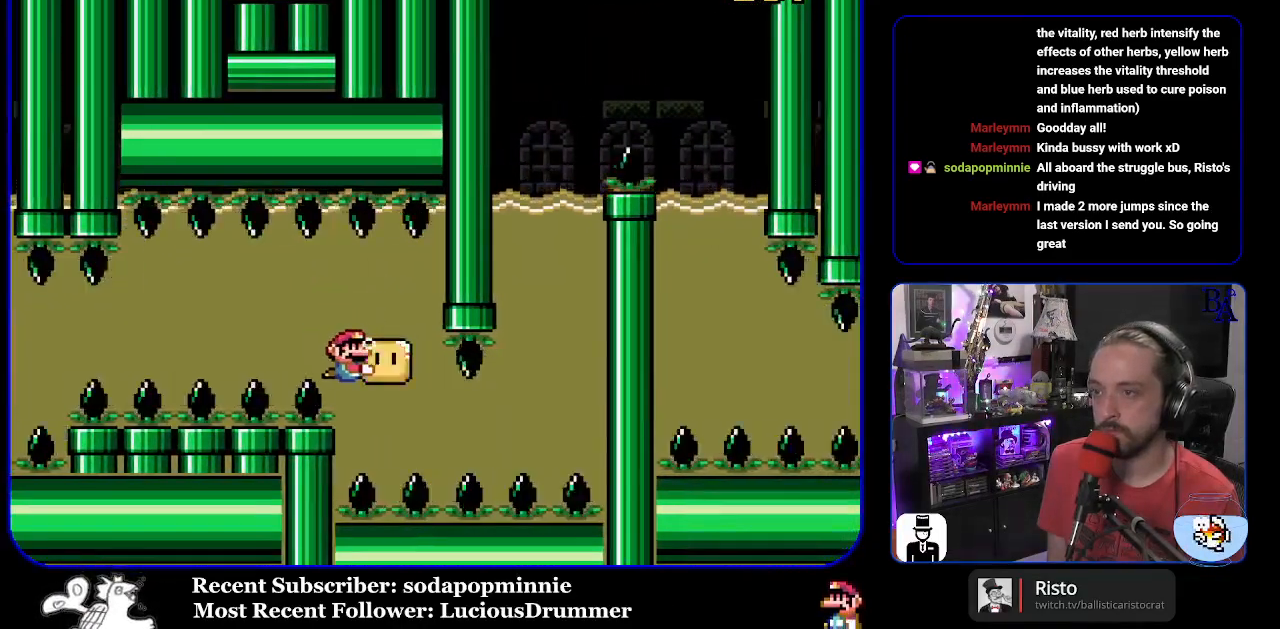
{"buttons": ["Y"], "events": [[267, "DPAD_DOWN", "down"], [317, "DPAD_RIGHT", "up"], [433, "DPAD_DOWN", "up"]]}
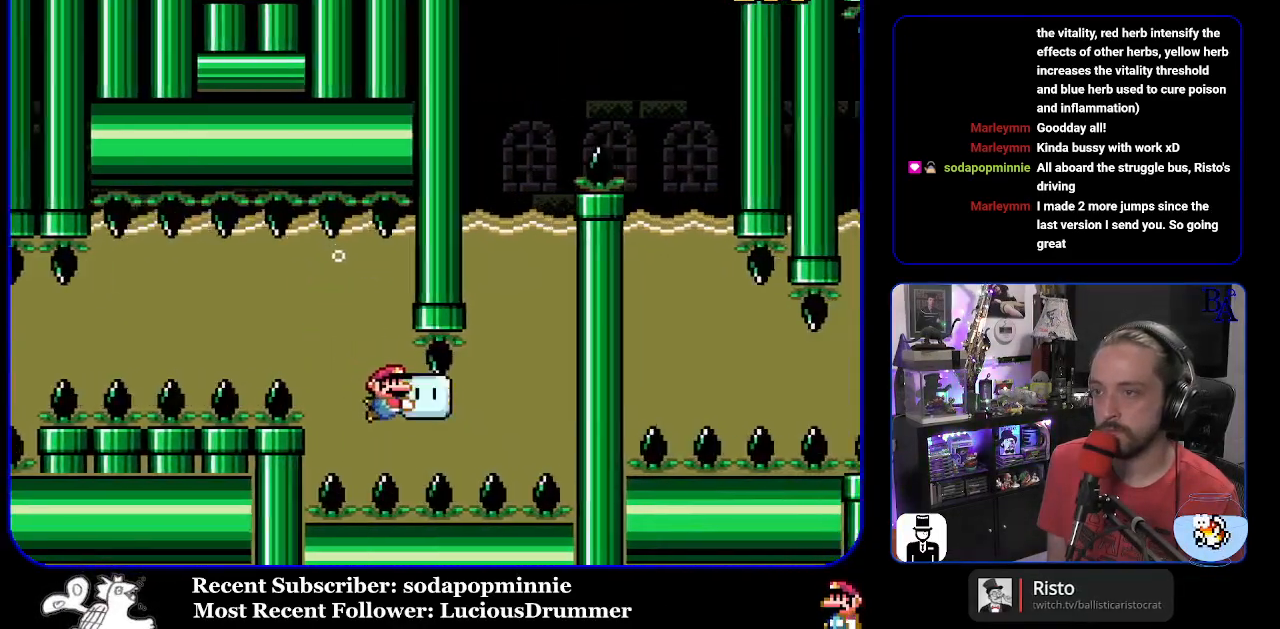
{"buttons": ["Y", "DPAD_UP", "DPAD_RIGHT"], "events": [[50, "DPAD_RIGHT", "down"], [83, "DPAD_RIGHT", "up"], [133, "DPAD_RIGHT", "down"], [300, "DPAD_UP", "down"]]}
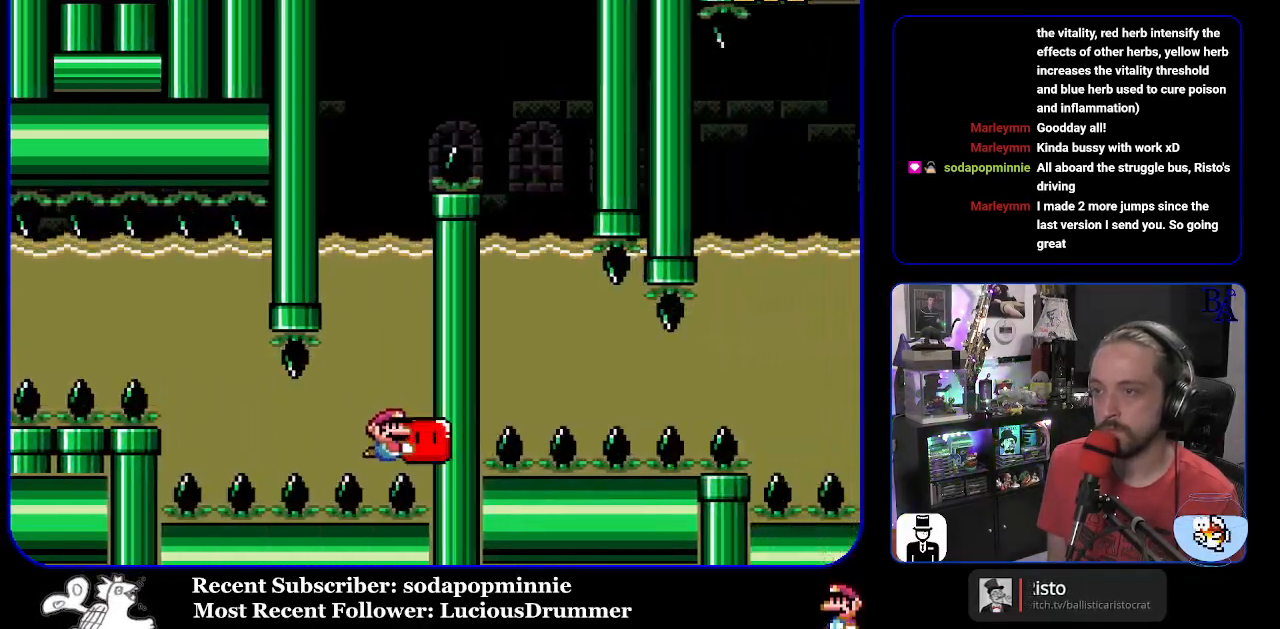
{"buttons": ["Y", "DPAD_UP", "DPAD_RIGHT"], "events": []}
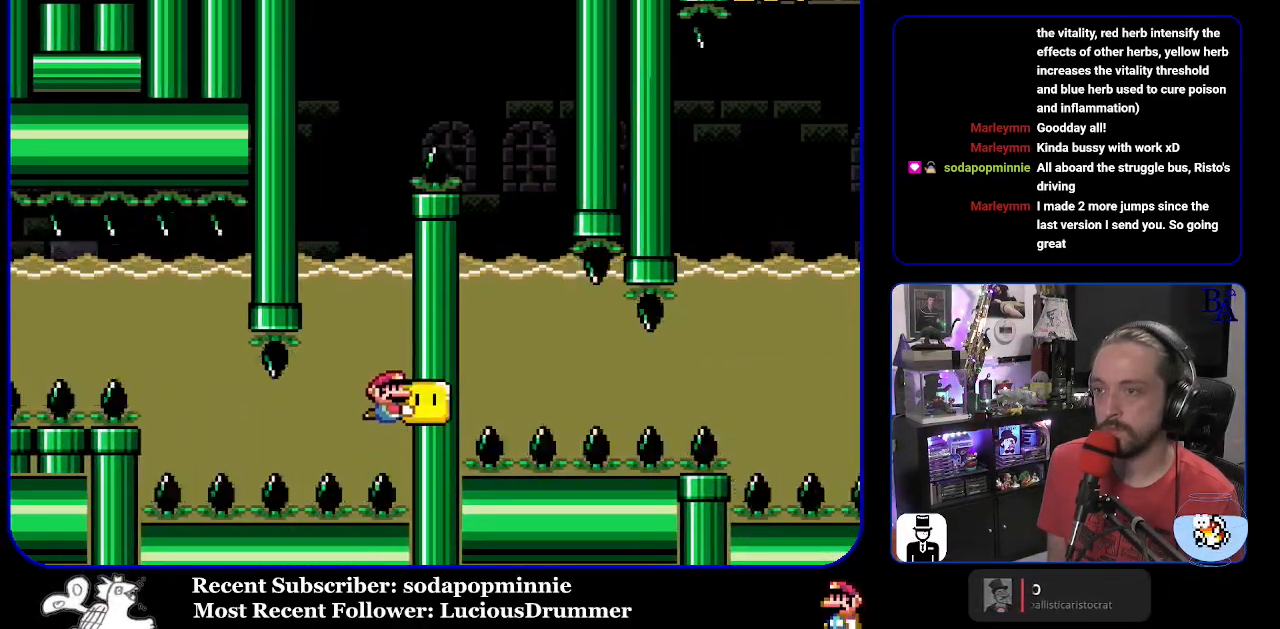
{"buttons": ["Y", "DPAD_UP", "DPAD_RIGHT"], "events": []}
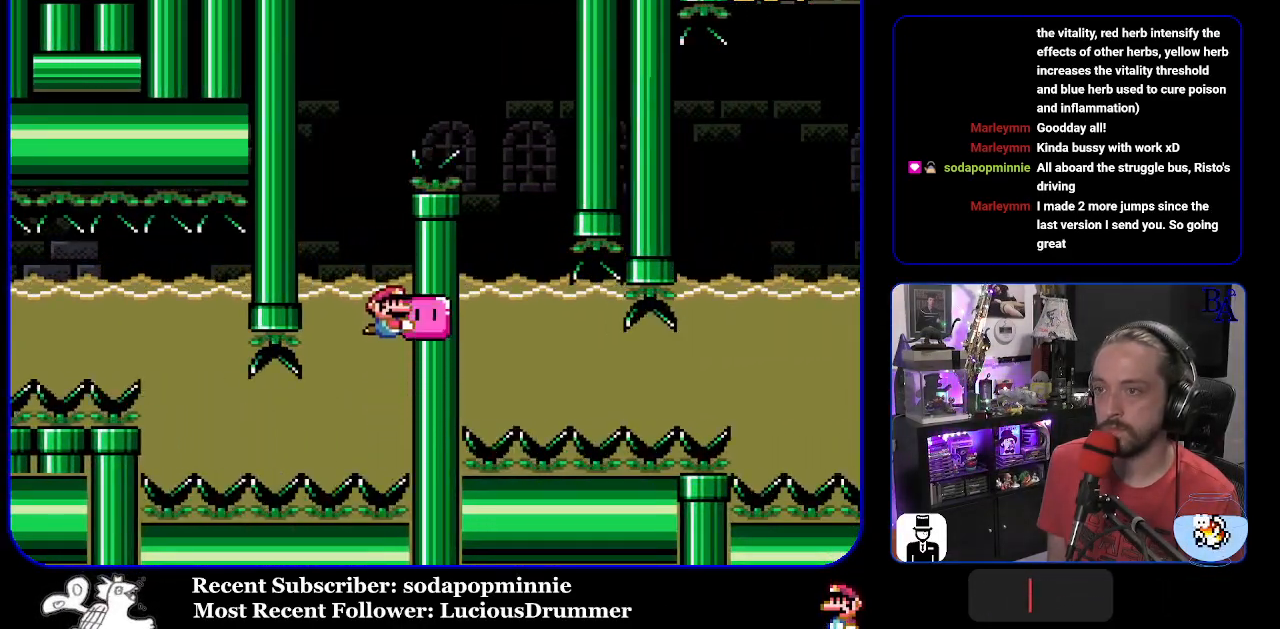
{"buttons": ["B", "Y", "DPAD_RIGHT"], "events": [[50, "DPAD_RIGHT", "up"], [83, "DPAD_LEFT", "down"], [133, "DPAD_UP", "up"], [150, "B", "down"], [233, "DPAD_UP", "down"], [250, "DPAD_LEFT", "up"], [300, "DPAD_RIGHT", "down"], [367, "DPAD_UP", "up"]]}
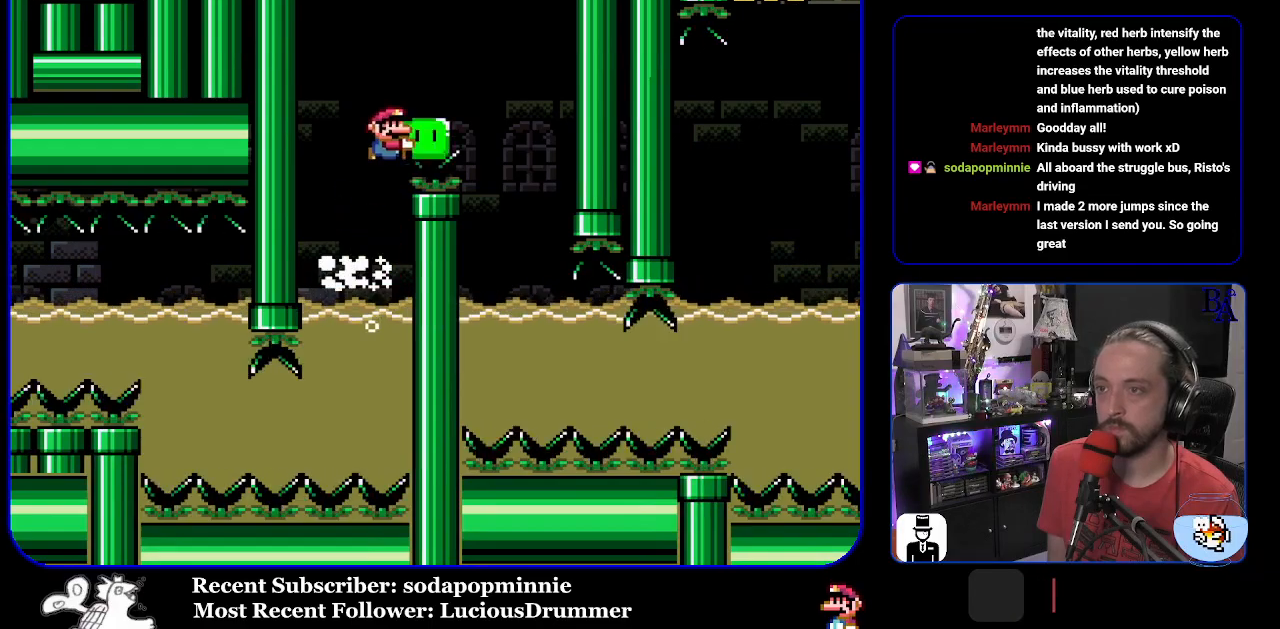
{"buttons": ["Y", "DPAD_LEFT"], "events": [[150, "DPAD_UP", "down"], [283, "DPAD_RIGHT", "up"], [300, "DPAD_LEFT", "down"], [300, "DPAD_UP", "up"], [317, "B", "up"]]}
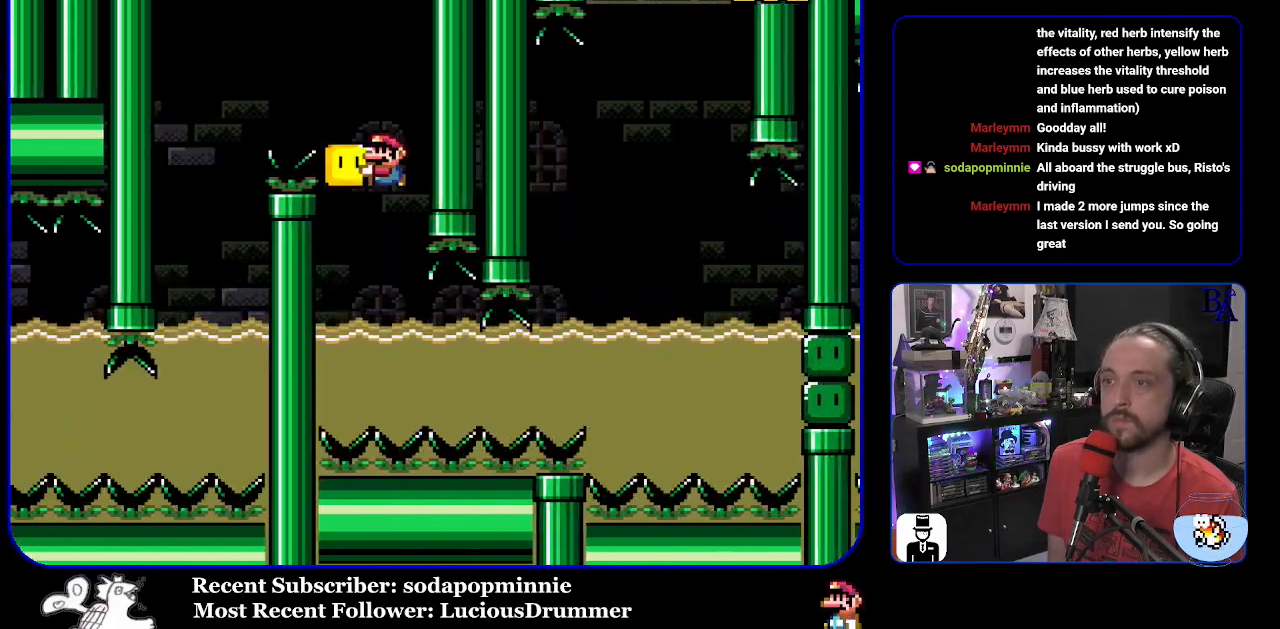
{"buttons": ["Y", "DPAD_RIGHT"], "events": [[67, "DPAD_LEFT", "up"], [117, "DPAD_RIGHT", "down"], [233, "DPAD_RIGHT", "up"], [317, "DPAD_RIGHT", "down"]]}
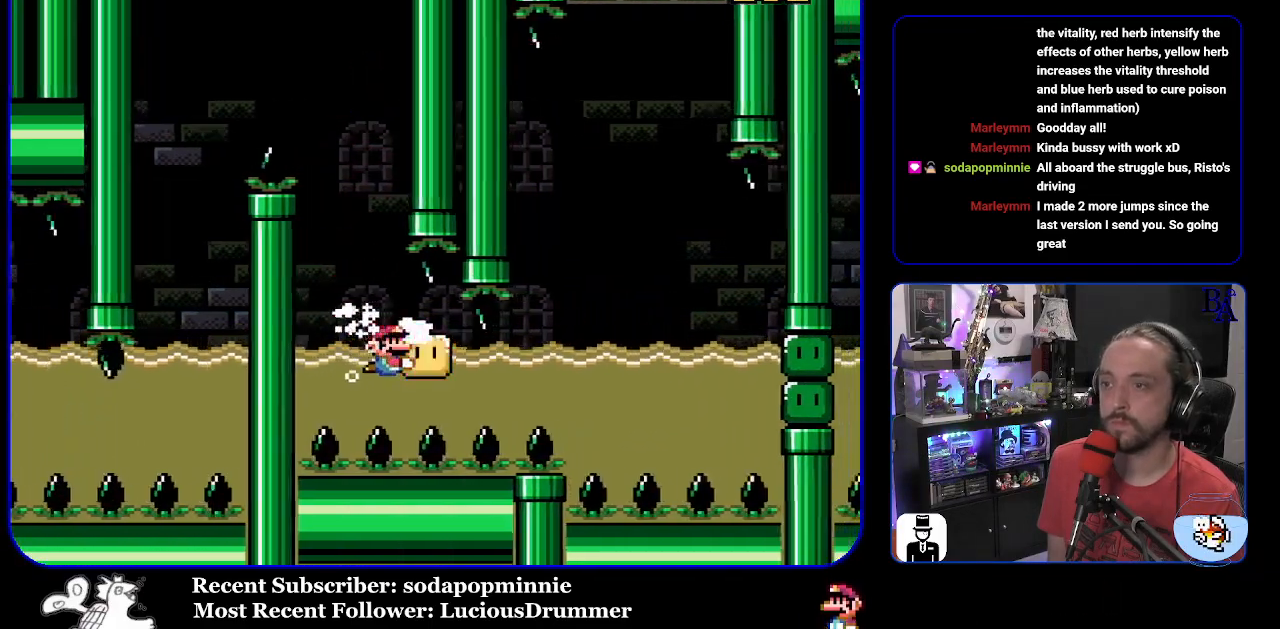
{"buttons": ["B", "Y", "DPAD_UP"], "events": [[100, "DPAD_UP", "down"], [450, "DPAD_RIGHT", "up"], [483, "B", "down"]]}
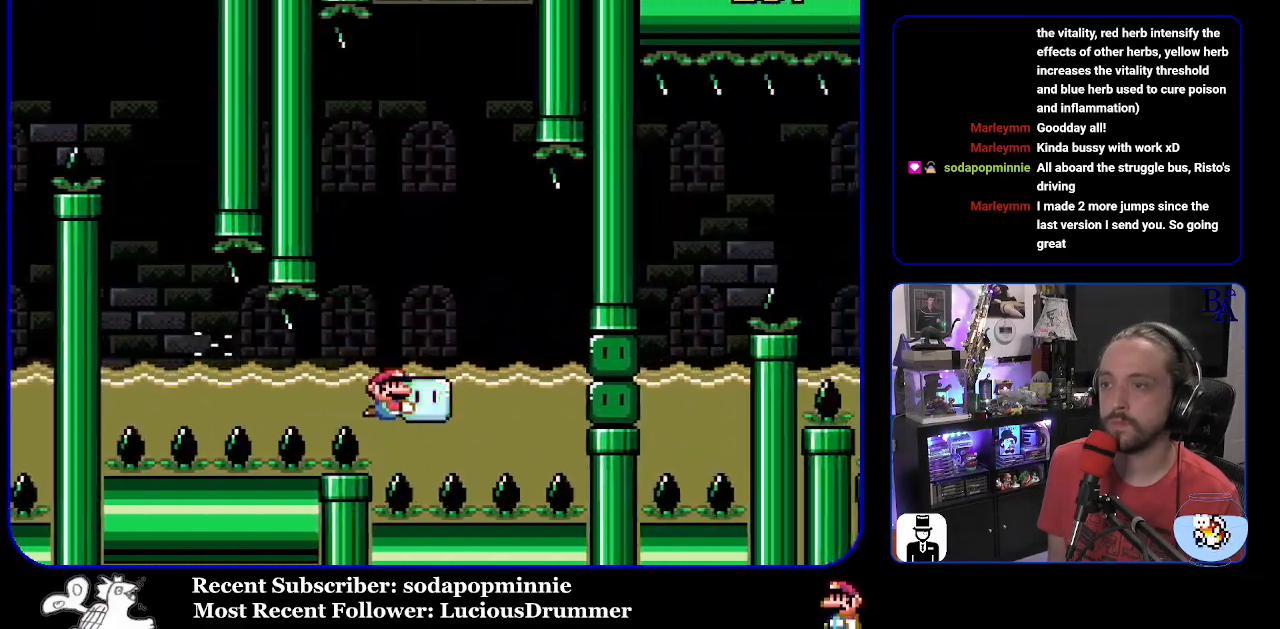
{"buttons": ["B", "Y", "DPAD_UP", "DPAD_LEFT"], "events": [[17, "DPAD_LEFT", "down"], [317, "DPAD_LEFT", "up"], [350, "DPAD_RIGHT", "down"], [417, "DPAD_RIGHT", "up"], [450, "DPAD_LEFT", "down"]]}
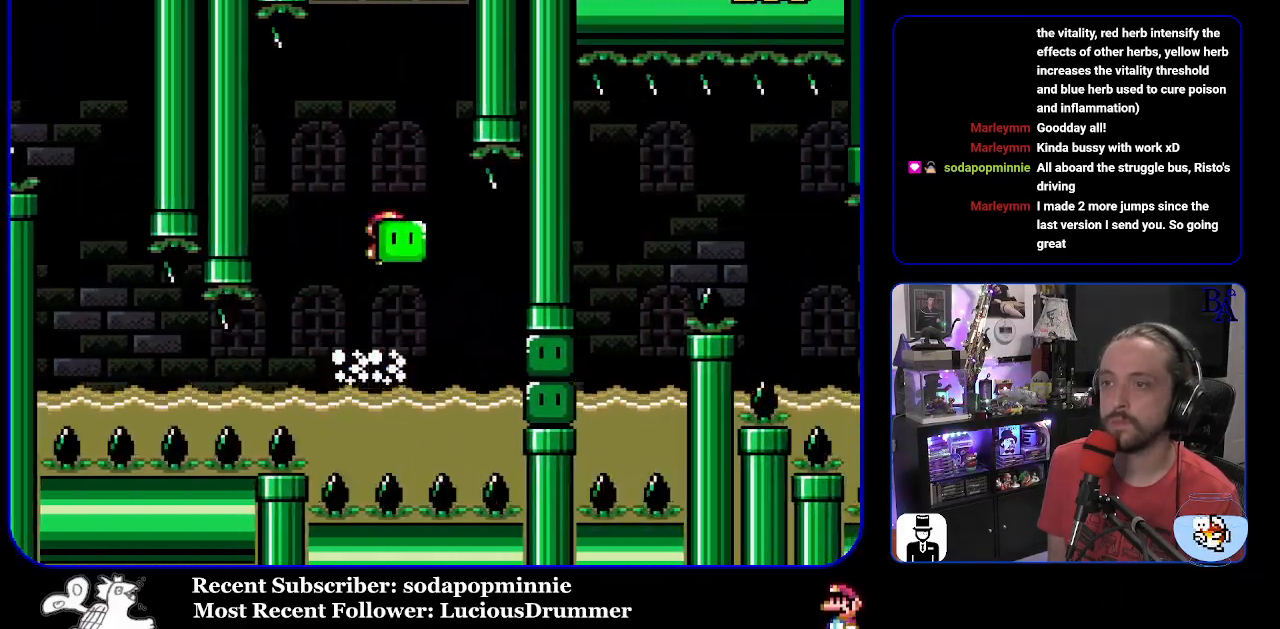
{"buttons": ["B", "Y", "DPAD_UP", "DPAD_RIGHT"], "events": [[17, "Y", "up"], [33, "DPAD_LEFT", "up"], [50, "DPAD_RIGHT", "down"], [117, "Y", "down"], [200, "DPAD_RIGHT", "up"], [233, "DPAD_LEFT", "down"], [300, "DPAD_UP", "up"], [350, "DPAD_LEFT", "up"], [417, "DPAD_RIGHT", "down"], [500, "DPAD_UP", "down"]]}
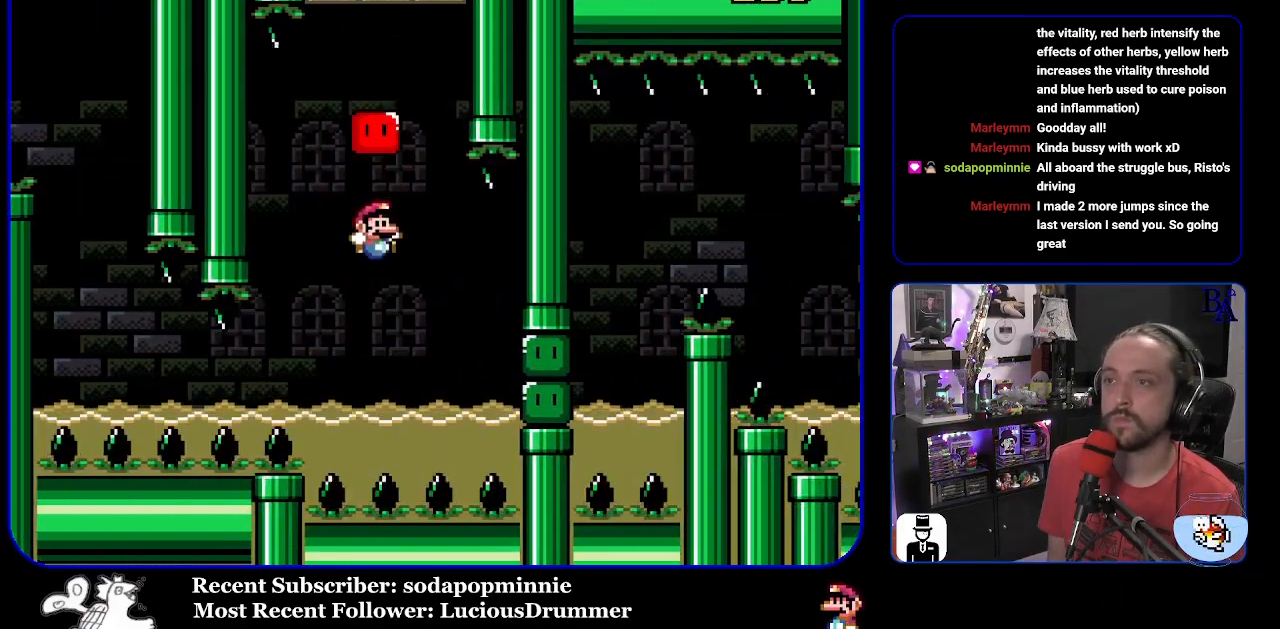
{"buttons": ["B", "Y", "DPAD_RIGHT"], "events": [[33, "DPAD_RIGHT", "up"], [67, "DPAD_LEFT", "down"], [133, "B", "up"], [133, "DPAD_LEFT", "up"], [167, "DPAD_RIGHT", "down"], [200, "DPAD_RIGHT", "up"], [233, "DPAD_LEFT", "down"], [300, "DPAD_UP", "up"], [350, "B", "down"], [350, "DPAD_UP", "down"], [400, "DPAD_LEFT", "up"], [417, "DPAD_RIGHT", "down"], [433, "DPAD_UP", "up"]]}
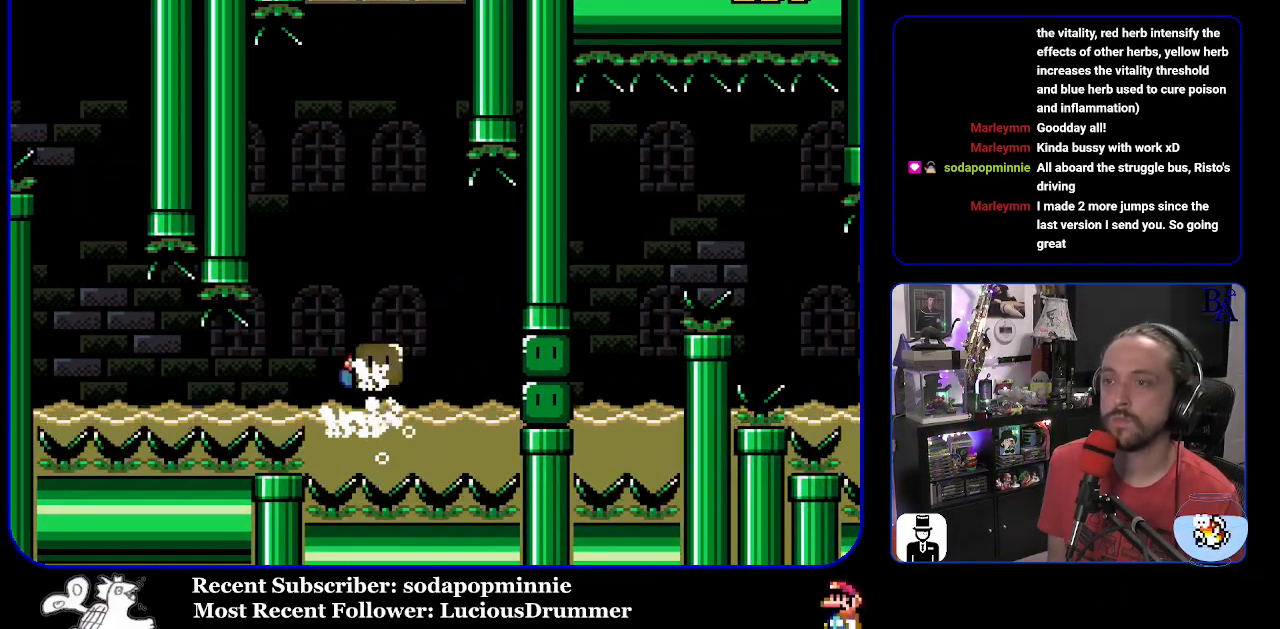
{"buttons": ["B", "Y"], "events": [[167, "B", "up"], [183, "B", "down"], [183, "DPAD_RIGHT", "up"], [183, "Y", "up"], [217, "B", "up"], [317, "DPAD_LEFT", "down"], [333, "B", "down"], [350, "Y", "down"], [483, "DPAD_LEFT", "up"]]}
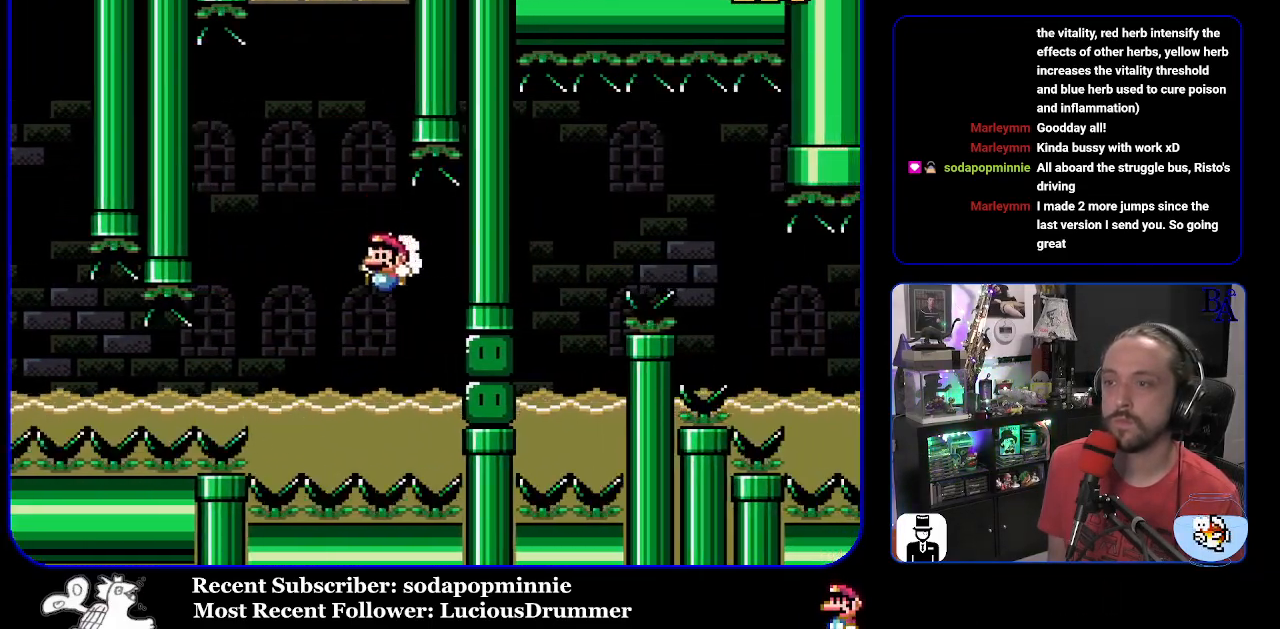
{"buttons": ["Y"], "events": [[133, "B", "up"]]}
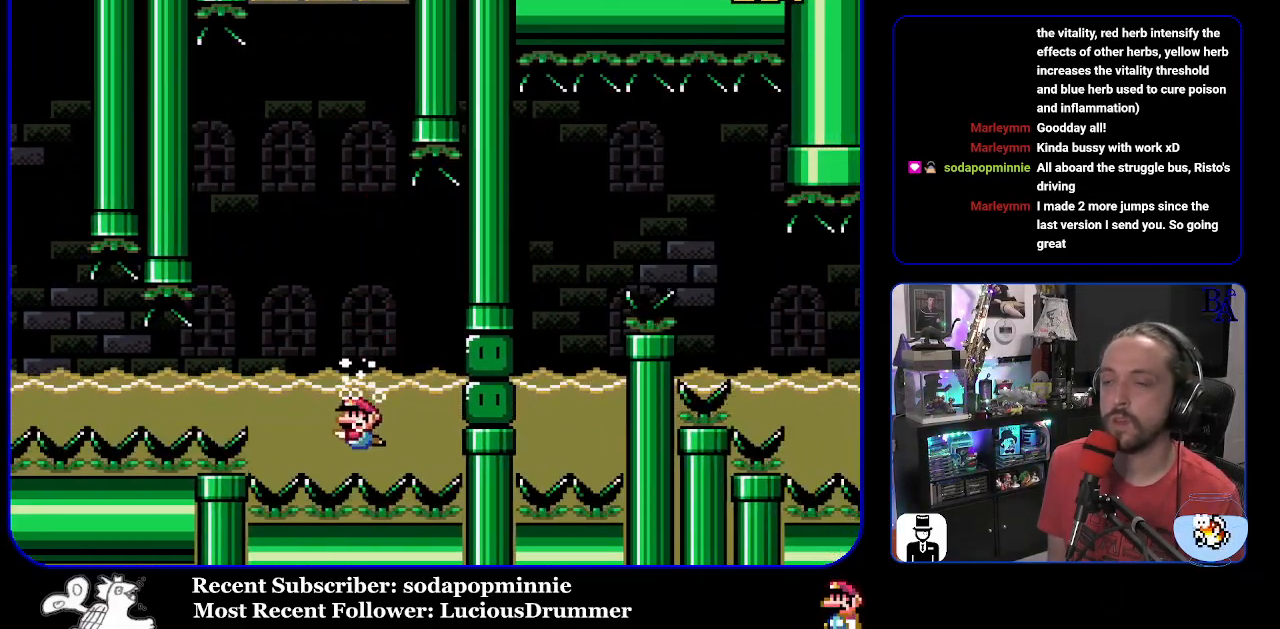
{"buttons": [], "events": [[117, "Y", "up"]]}
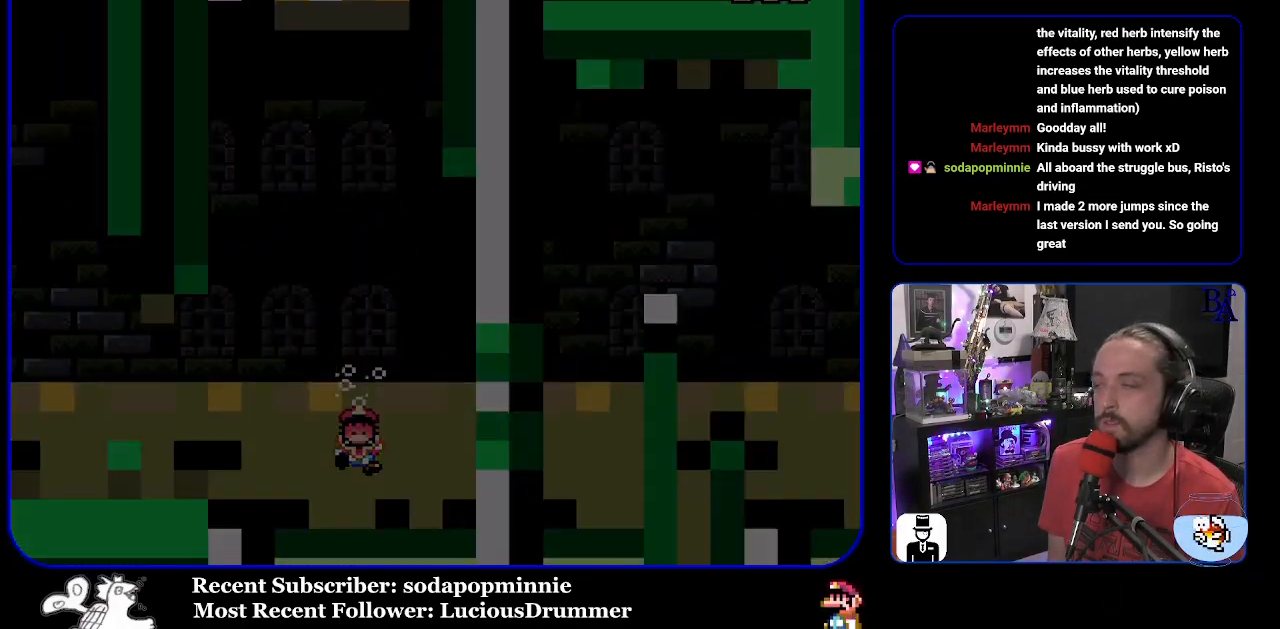
{"buttons": [], "events": []}
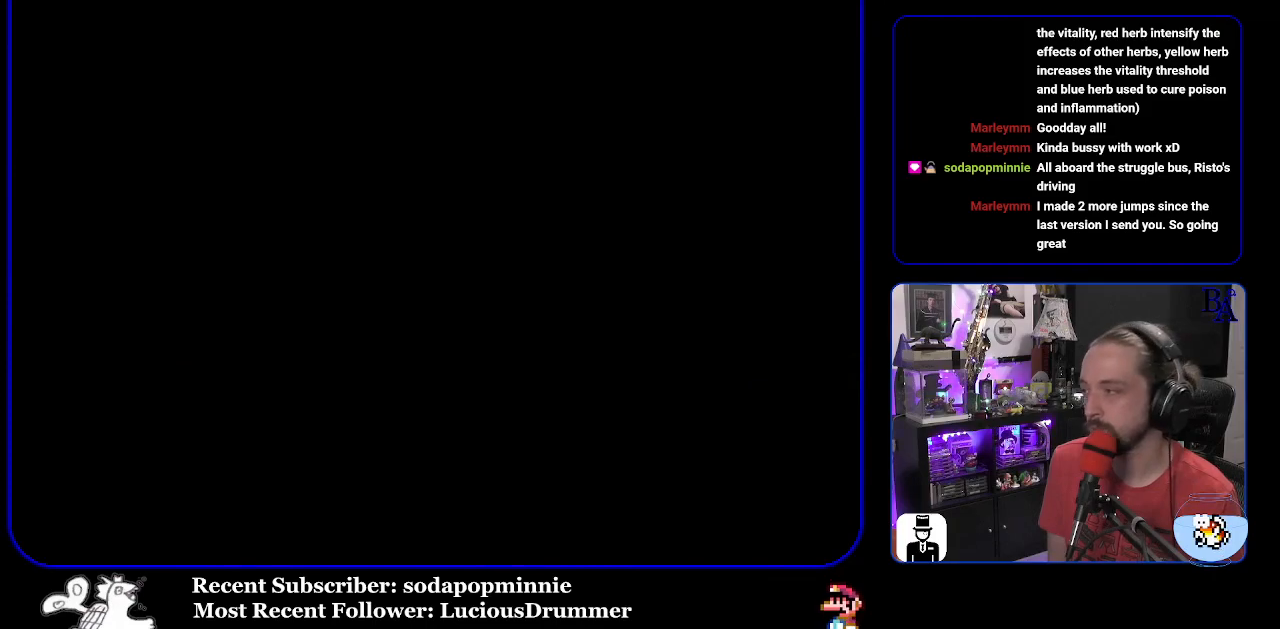
{"buttons": [], "events": []}
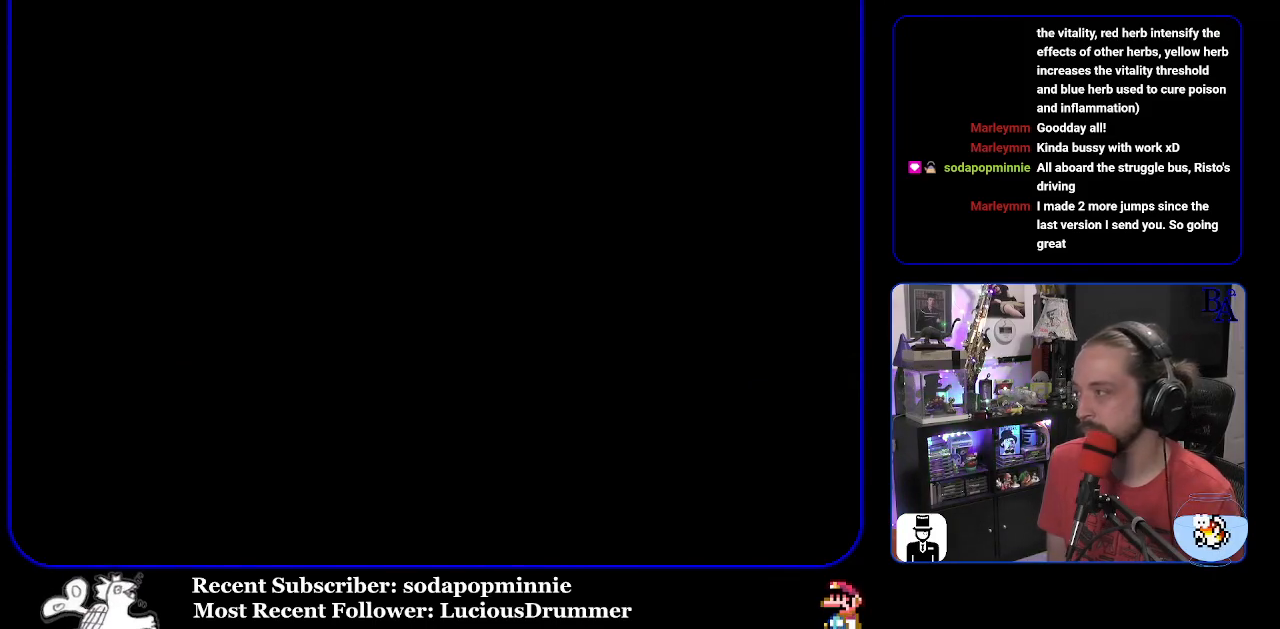
{"buttons": [], "events": []}
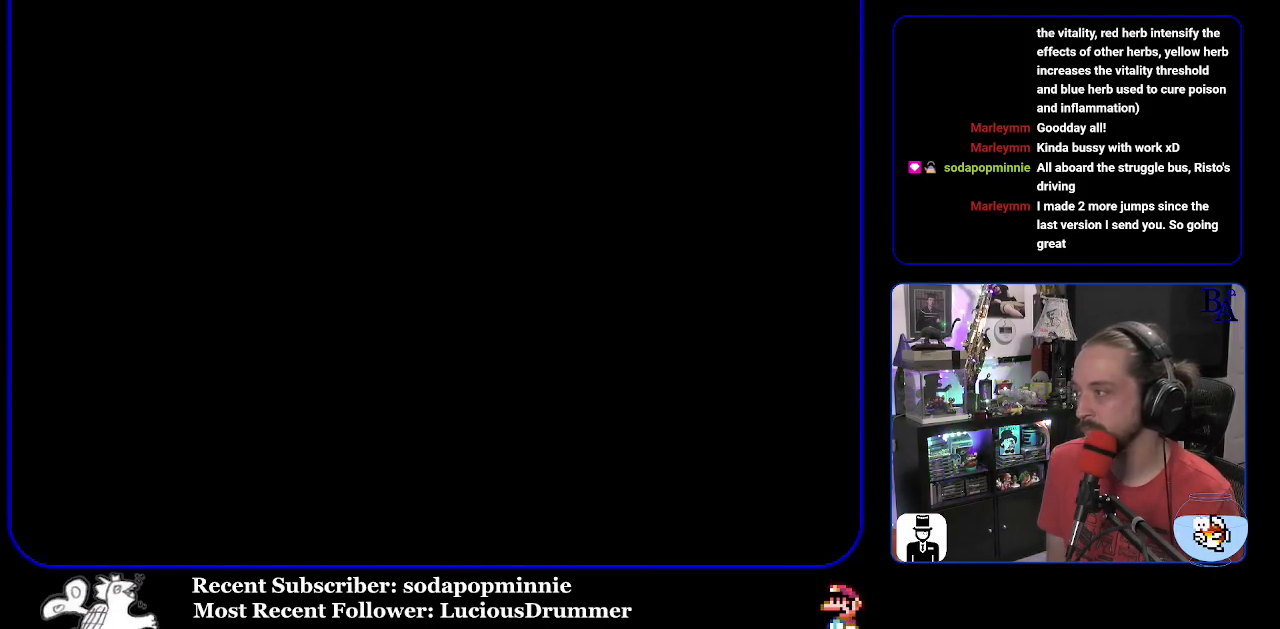
{"buttons": [], "events": []}
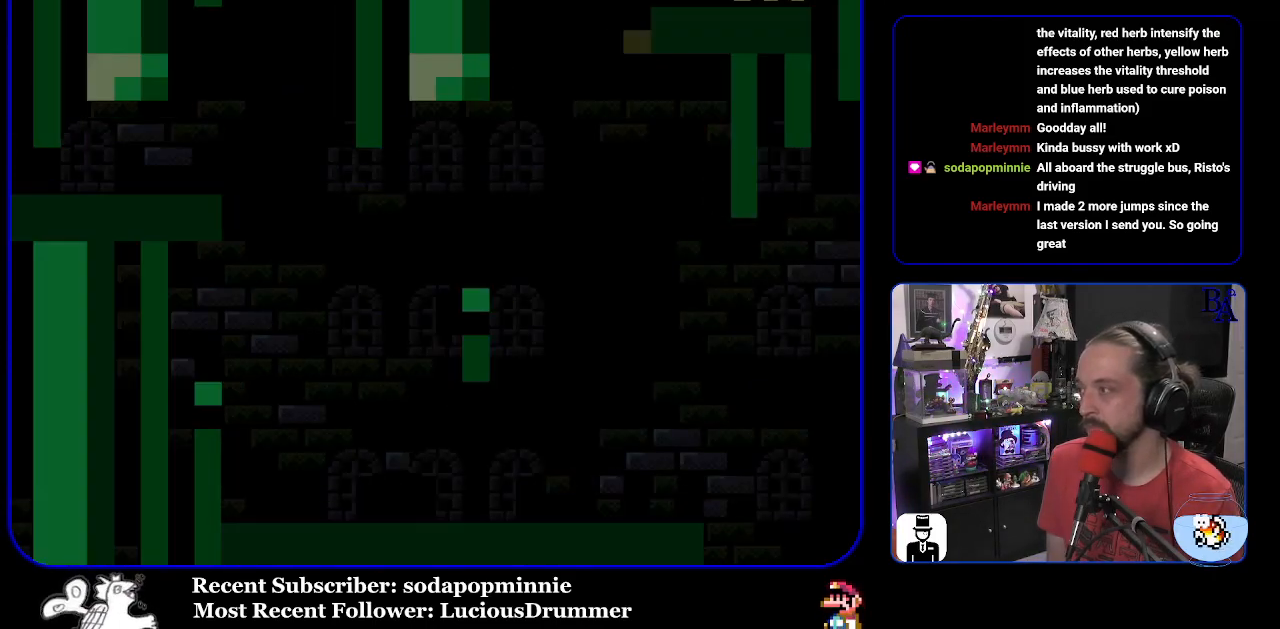
{"buttons": ["Y"], "events": [[300, "Y", "down"]]}
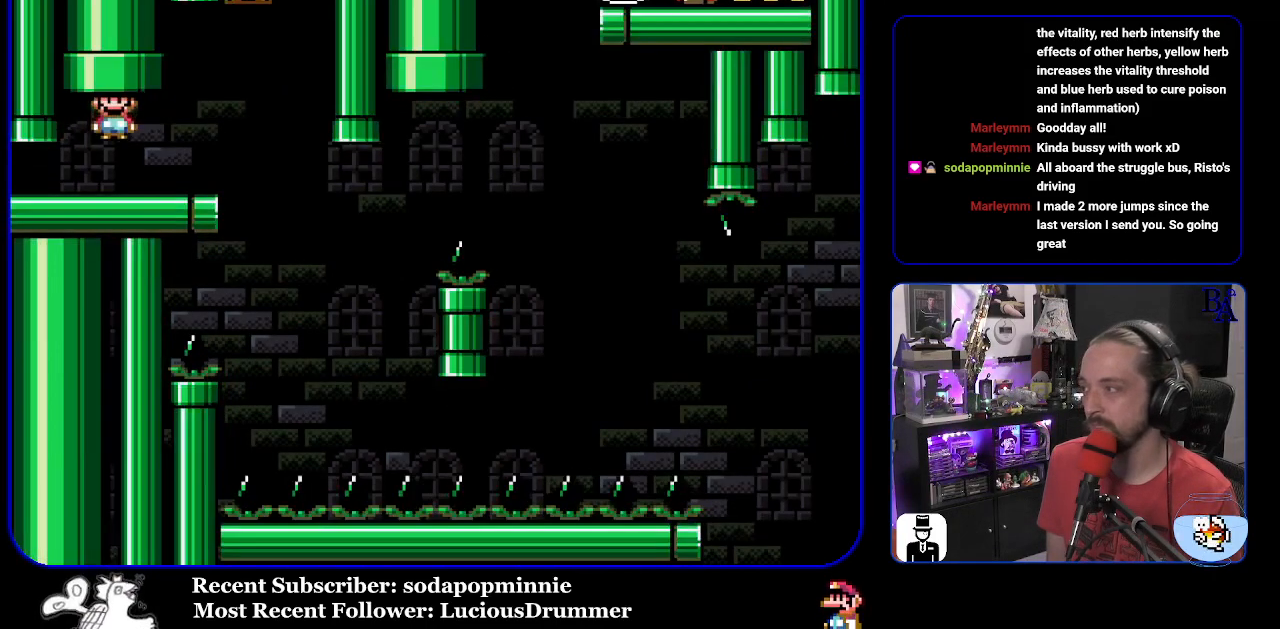
{"buttons": ["Y"], "events": [[217, "DPAD_RIGHT", "down"], [483, "DPAD_RIGHT", "up"]]}